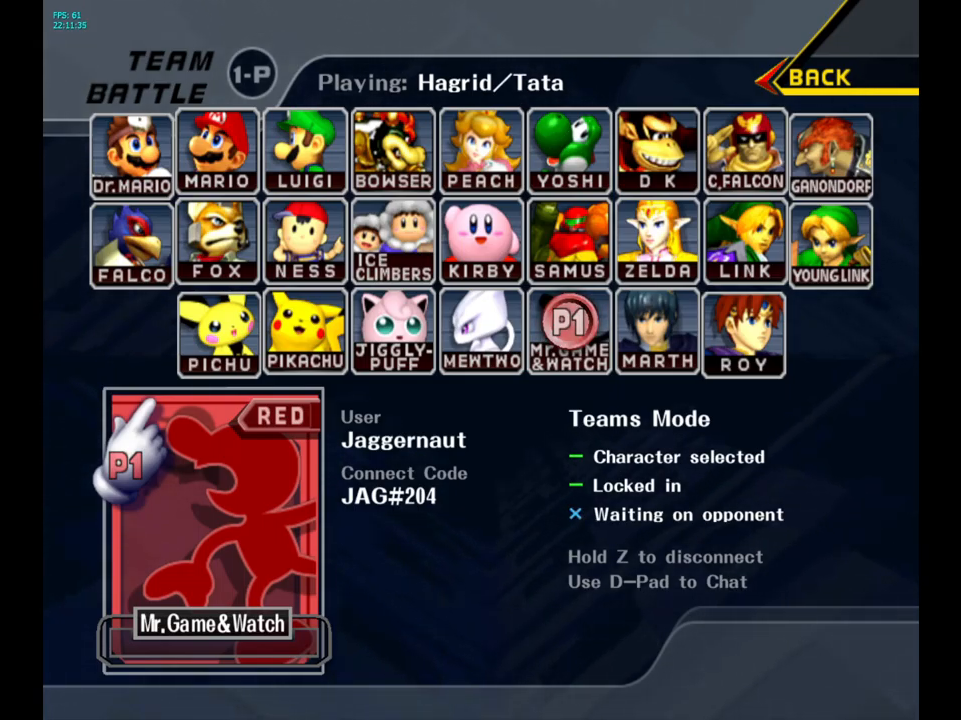
Gameplay with a controller (Nintendo layout); each line is a JSON object with the inputs held at the frame after it. "events" lists button and stick changes between this image and that frame as [ms after this image, input, new state], when the widget could be followed in between. Not read: L3 R3.
{"buttons": ["L1", "R1"], "left_stick": "center", "right_stick": "center", "events": [[234, "R1", "down"], [317, "L1", "down"]]}
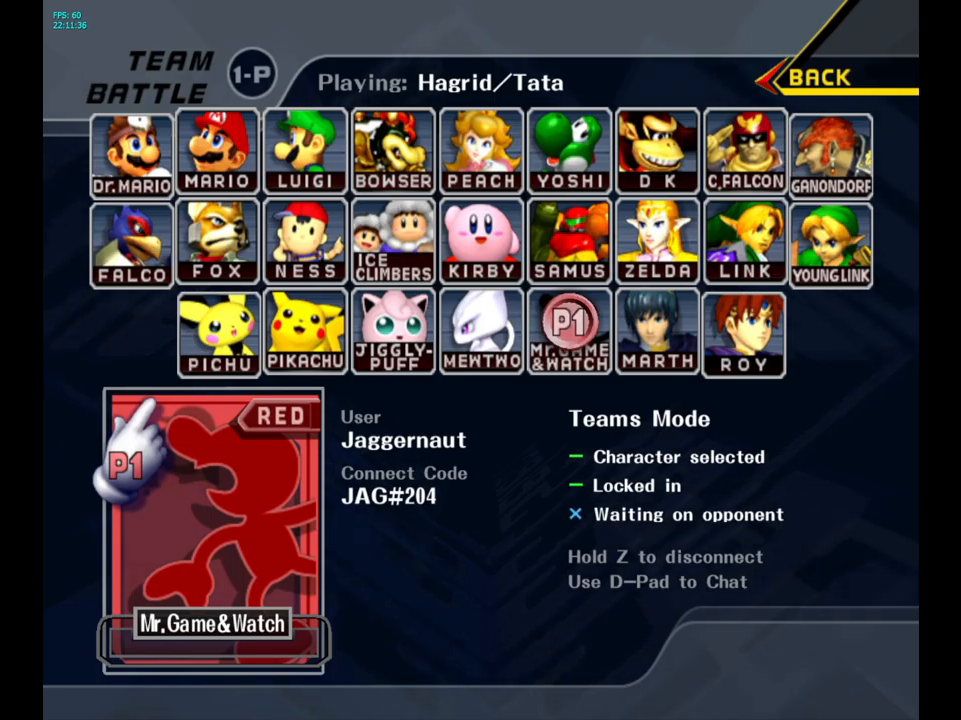
{"buttons": [], "left_stick": "center", "right_stick": "center", "events": [[33, "L1", "up"], [100, "R1", "up"]]}
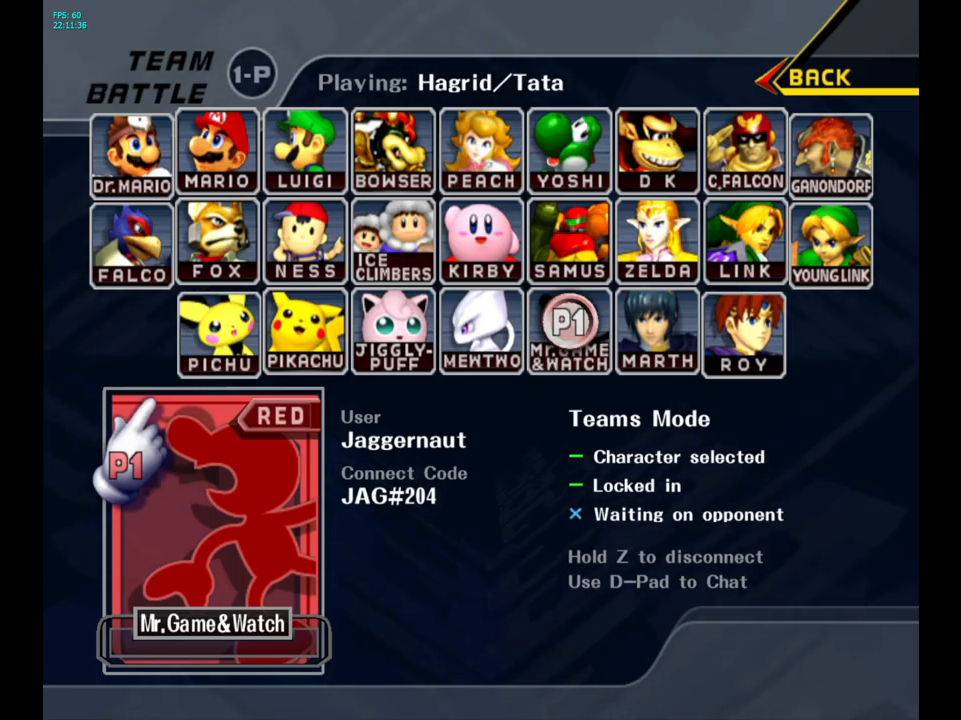
{"buttons": ["L1", "R1"], "left_stick": "center", "right_stick": "center", "events": [[183, "R1", "down"], [233, "L1", "down"]]}
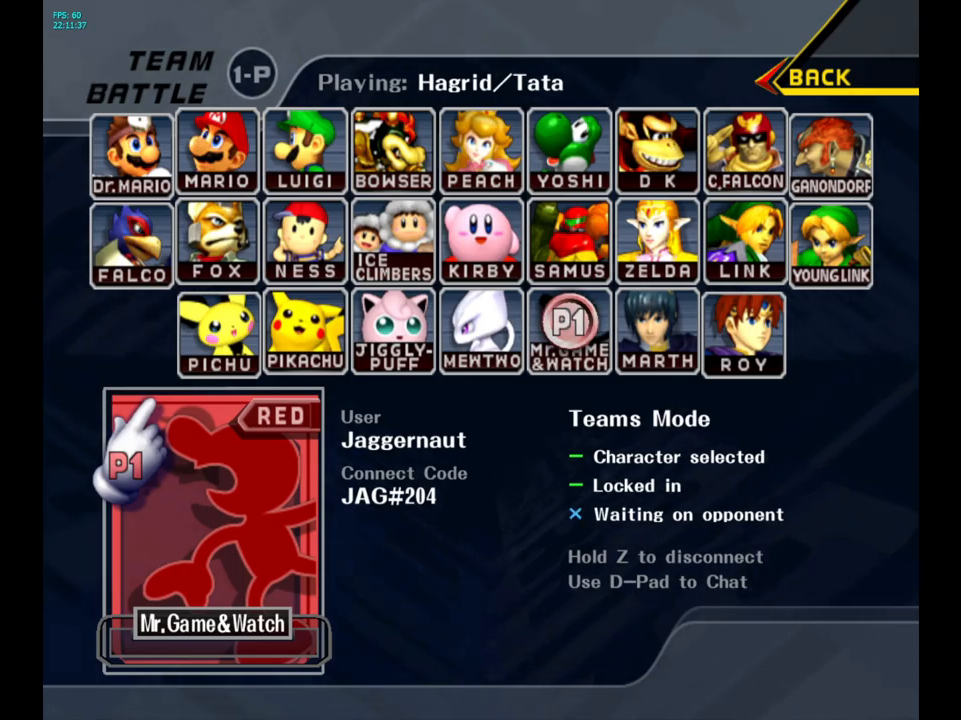
{"buttons": [], "left_stick": "center", "right_stick": "center", "events": [[16, "L1", "up"], [66, "R1", "up"]]}
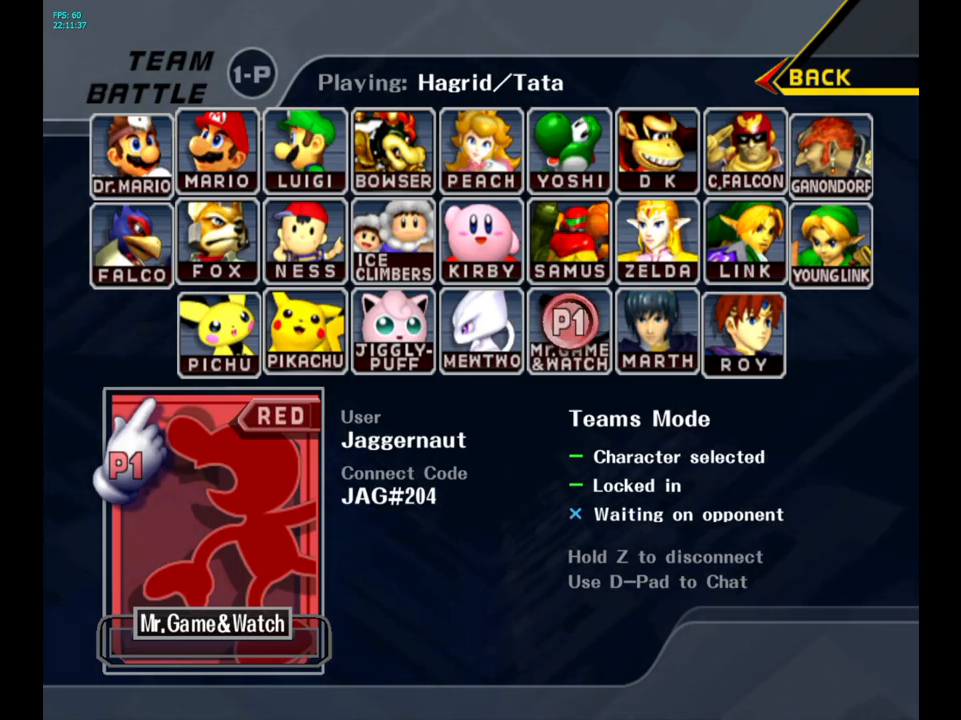
{"buttons": [], "left_stick": "center", "right_stick": "center", "events": []}
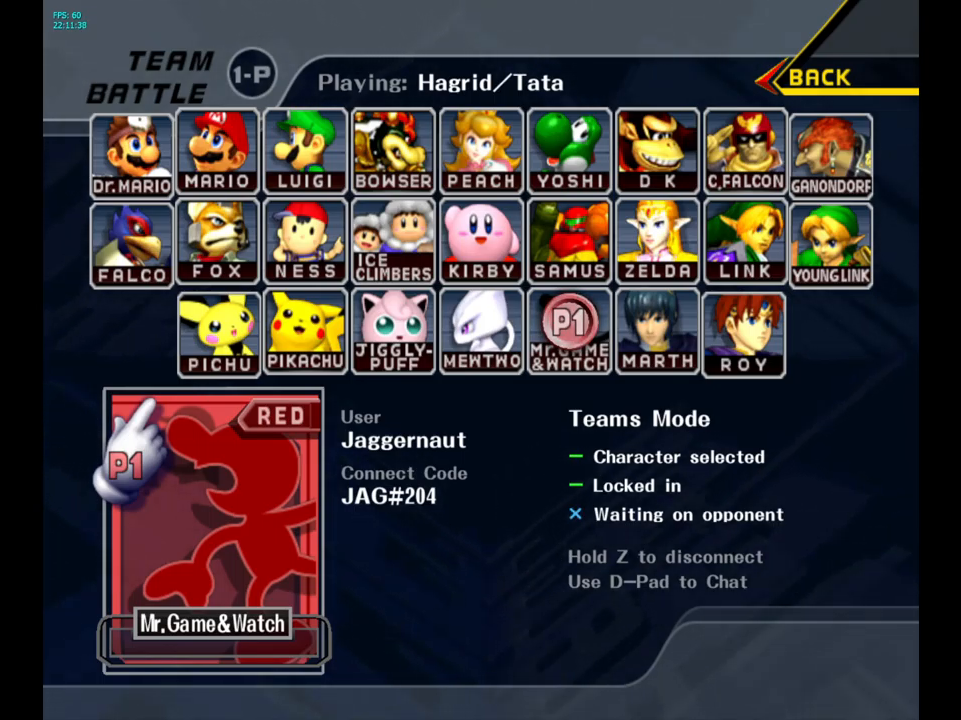
{"buttons": [], "left_stick": "center", "right_stick": "center", "events": []}
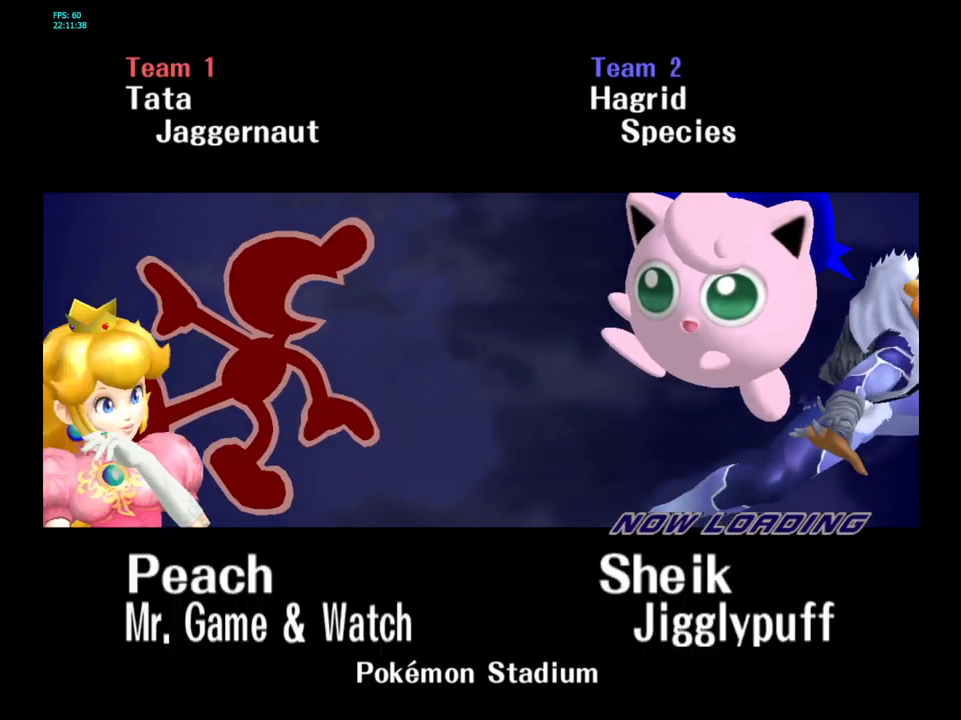
{"buttons": [], "left_stick": "center", "right_stick": "center", "events": []}
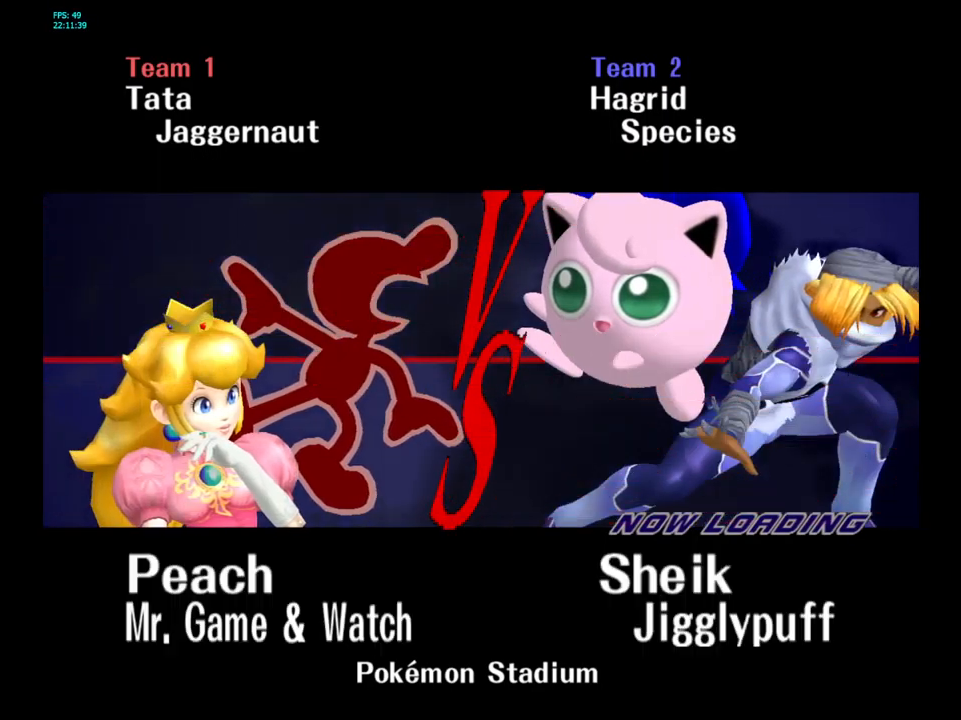
{"buttons": [], "left_stick": "center", "right_stick": "center", "events": []}
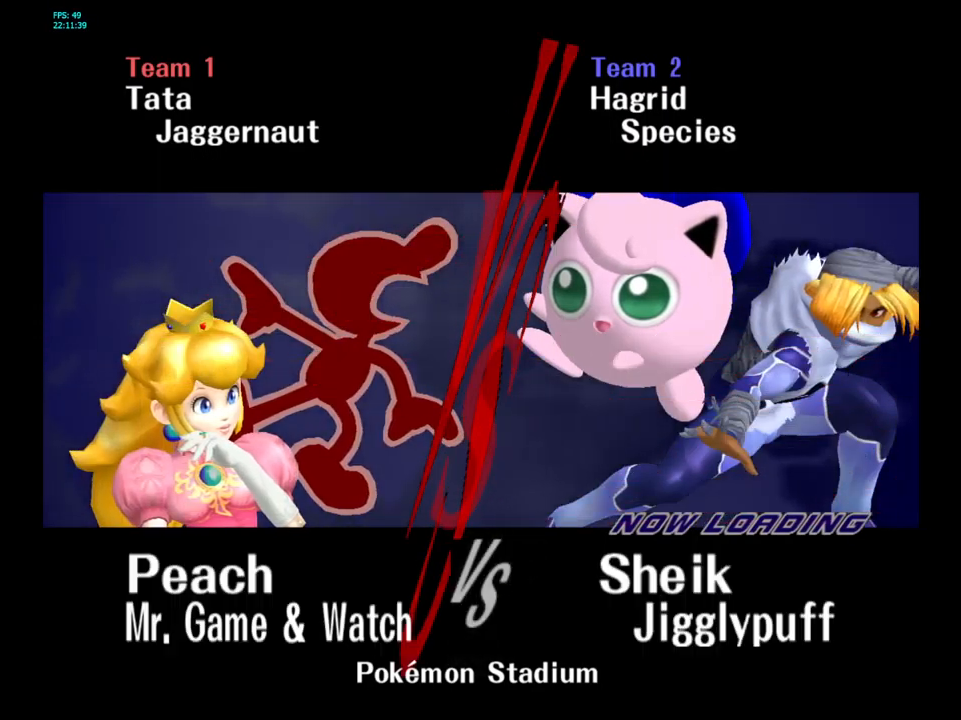
{"buttons": ["L1"], "left_stick": "center", "right_stick": "center", "events": [[300, "L1", "down"]]}
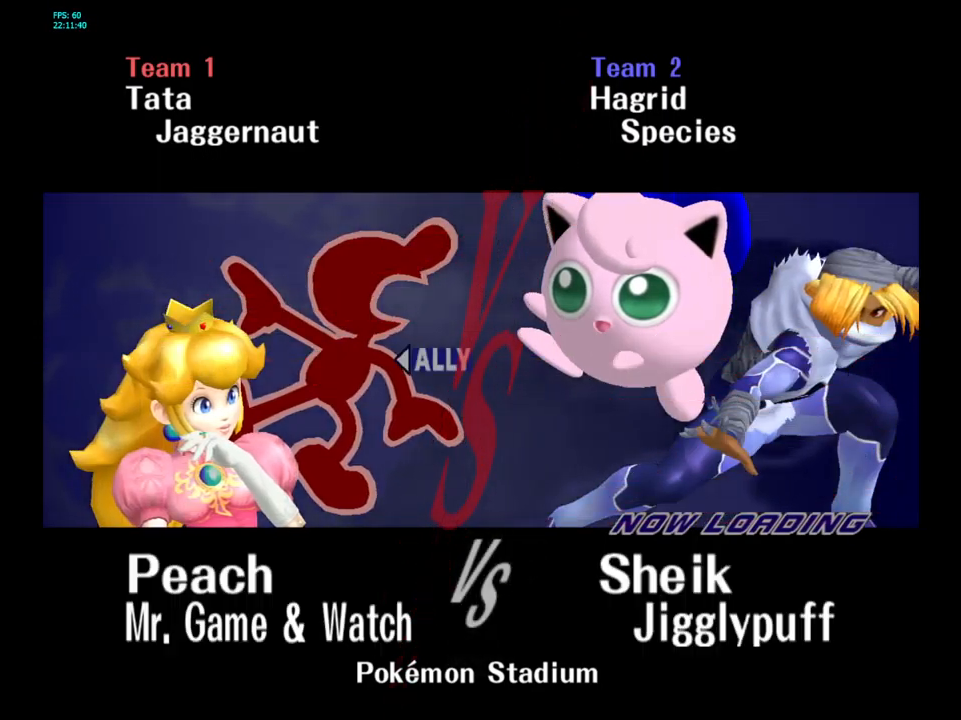
{"buttons": ["L1", "R1"], "left_stick": "center", "right_stick": "center", "events": [[50, "L1", "up"], [116, "L1", "down"], [116, "R1", "down"]]}
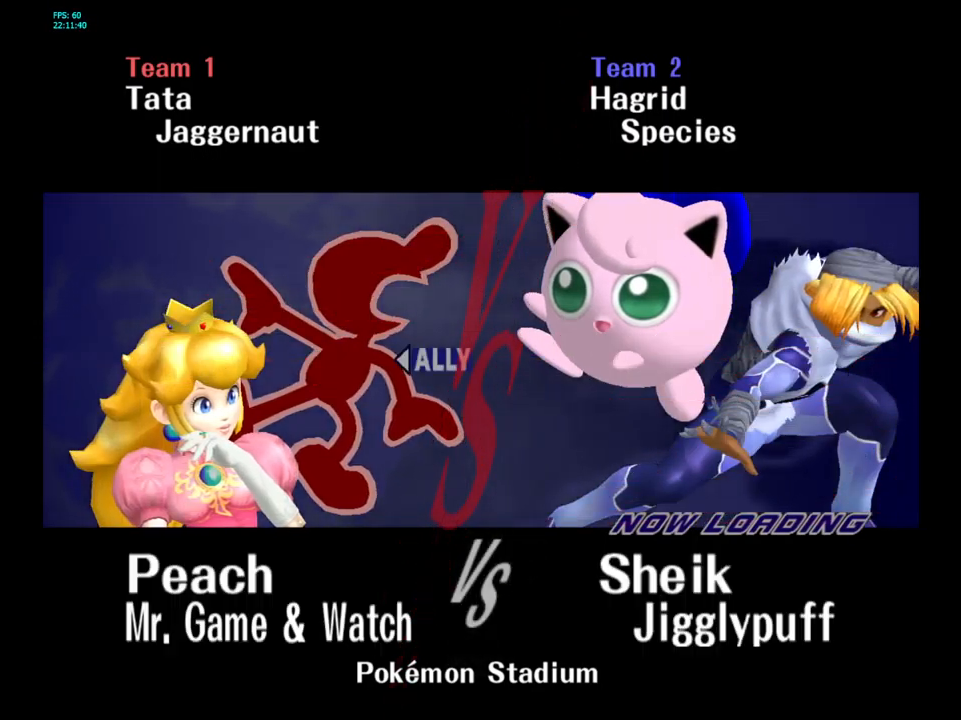
{"buttons": [], "left_stick": "center", "right_stick": "center", "events": [[16, "L1", "up"], [50, "R1", "up"]]}
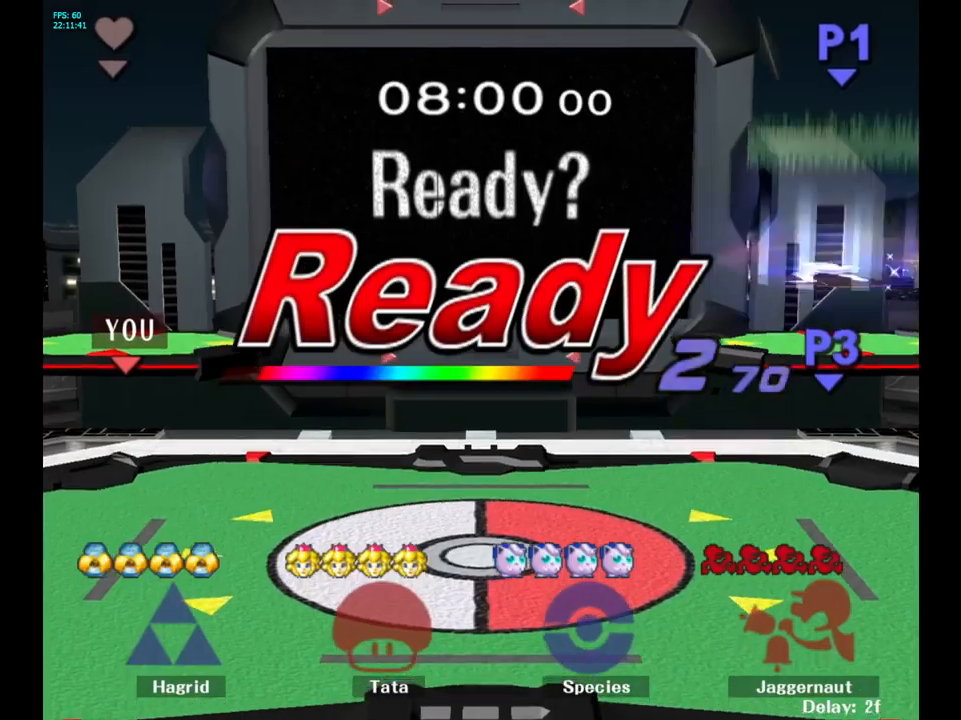
{"buttons": [], "left_stick": "right", "right_stick": "center", "events": [[350, "left_stick", "right"]]}
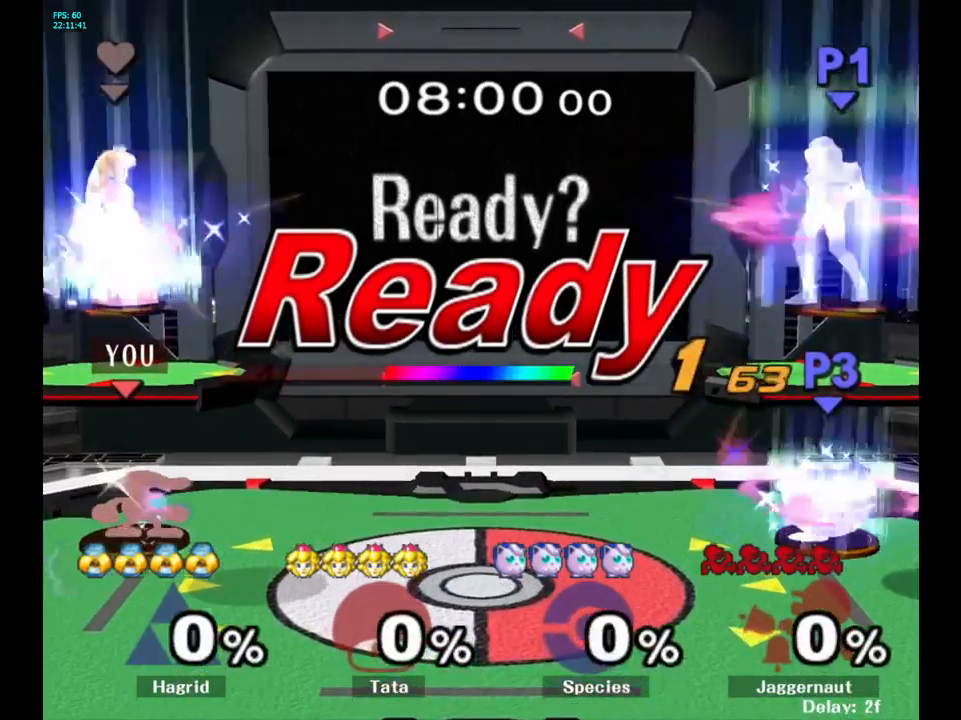
{"buttons": [], "left_stick": "right", "right_stick": "center", "events": []}
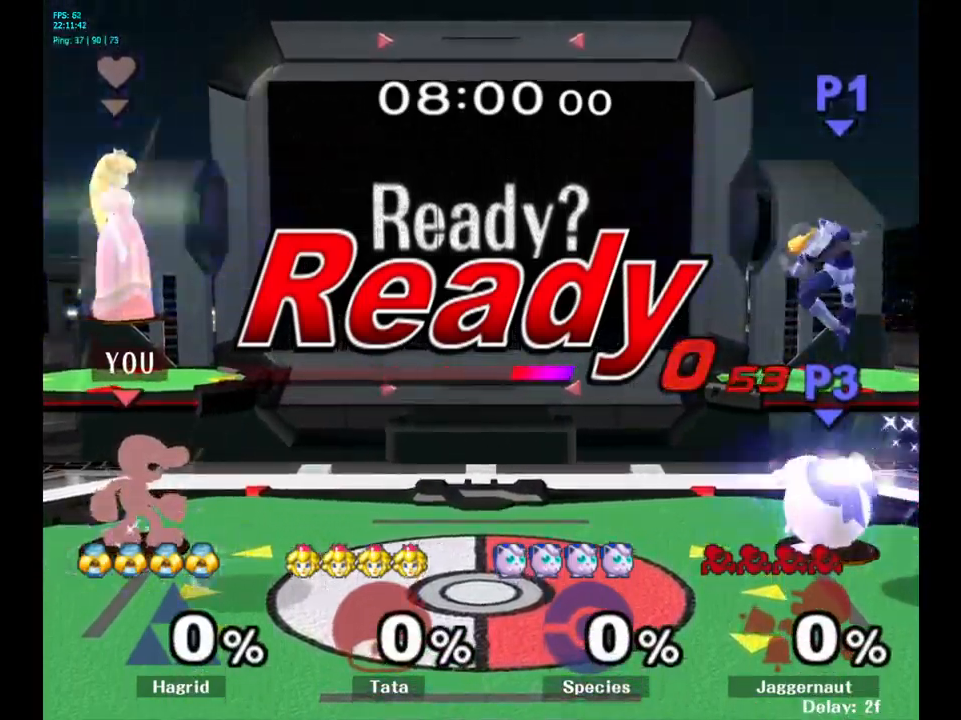
{"buttons": [], "left_stick": "right", "right_stick": "center", "events": []}
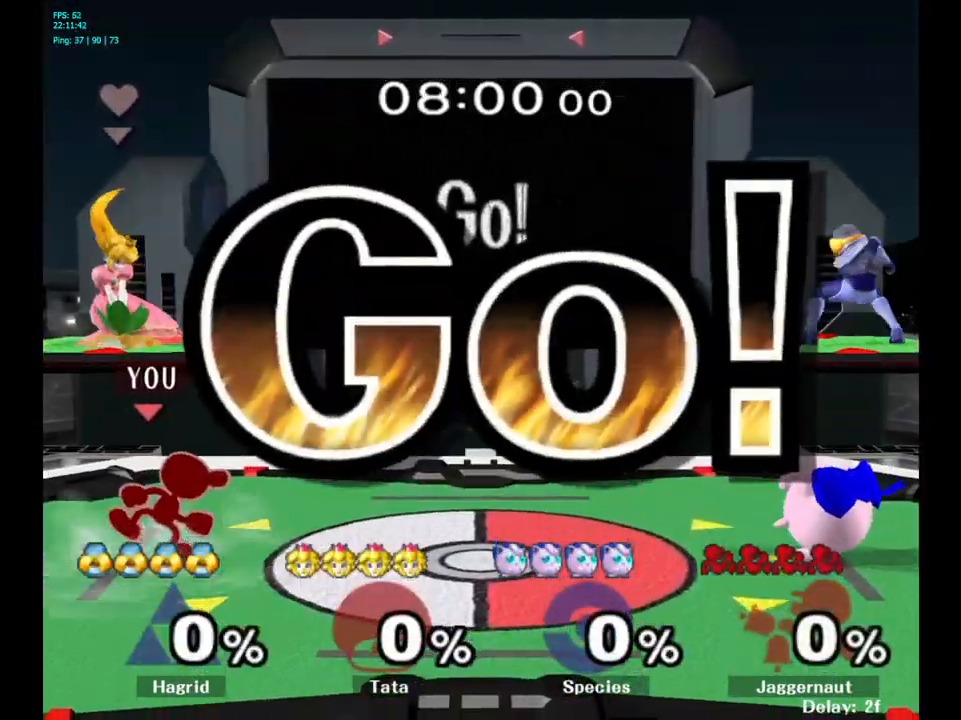
{"buttons": [], "left_stick": "center", "right_stick": "center", "events": [[200, "left_stick", "center"], [250, "B", "down"], [333, "B", "up"], [400, "B", "down"], [500, "B", "up"]]}
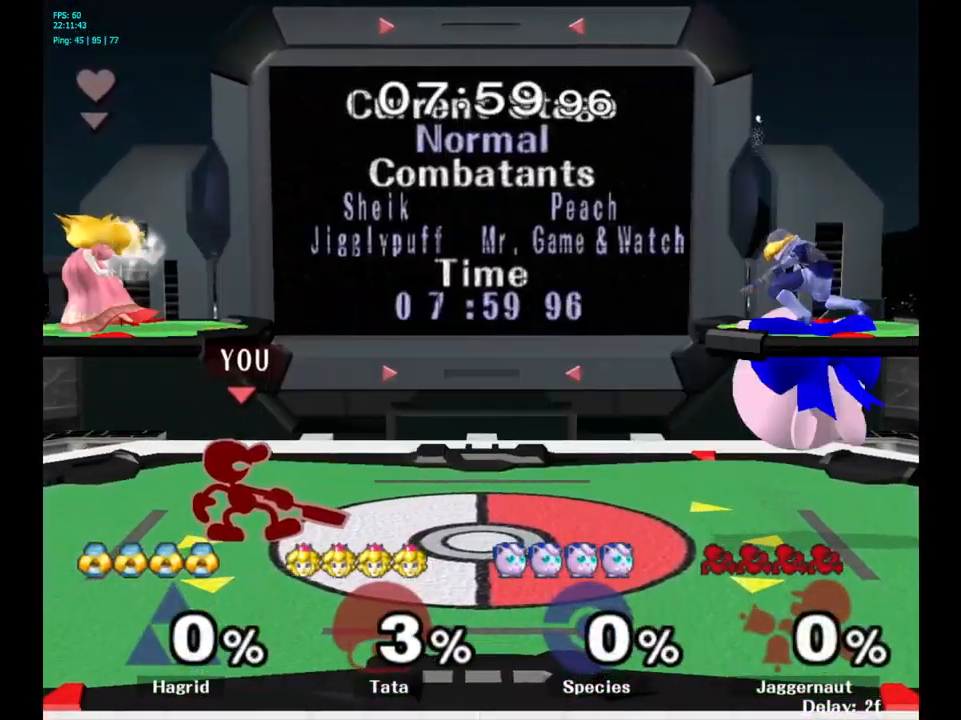
{"buttons": [], "left_stick": "center", "right_stick": "center", "events": [[67, "B", "down"], [133, "B", "up"], [233, "B", "down"], [300, "B", "up"], [317, "B", "down"], [333, "B", "up"], [400, "B", "down"], [483, "B", "up"]]}
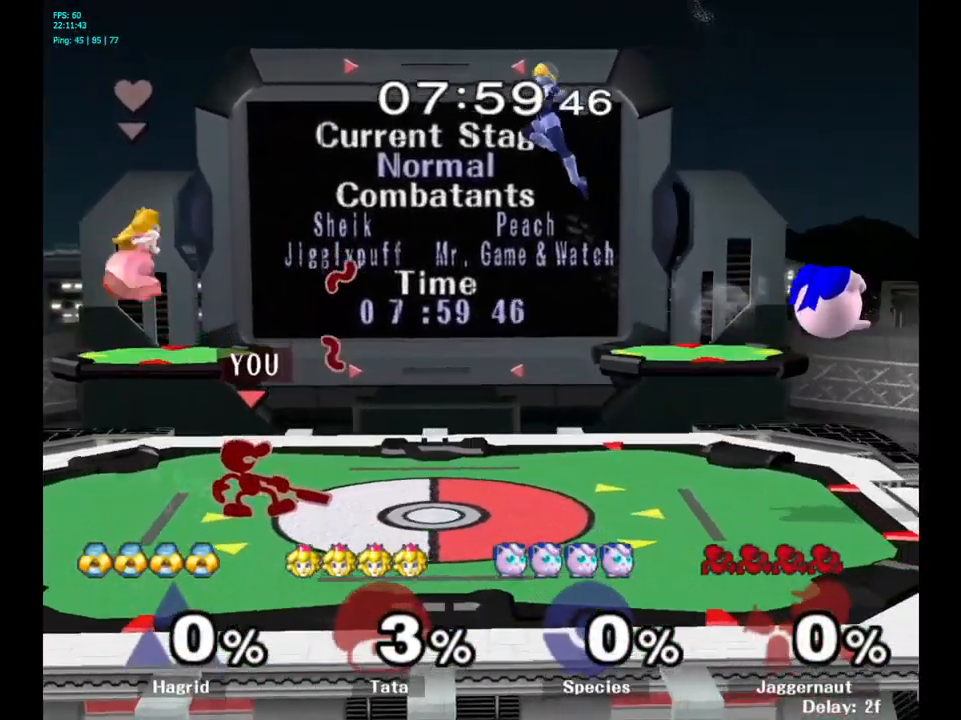
{"buttons": [], "left_stick": "center", "right_stick": "center", "events": [[33, "B", "down"], [167, "B", "up"], [217, "B", "down"], [317, "B", "up"], [383, "B", "down"], [500, "B", "up"]]}
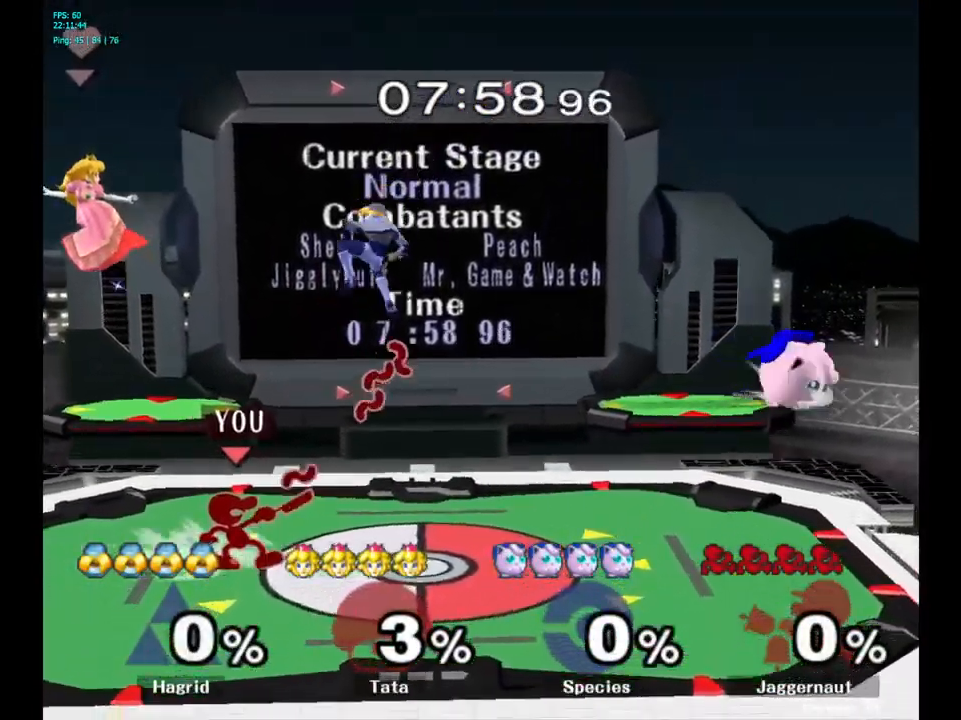
{"buttons": [], "left_stick": "center", "right_stick": "center", "events": [[67, "B", "down"], [167, "B", "up"]]}
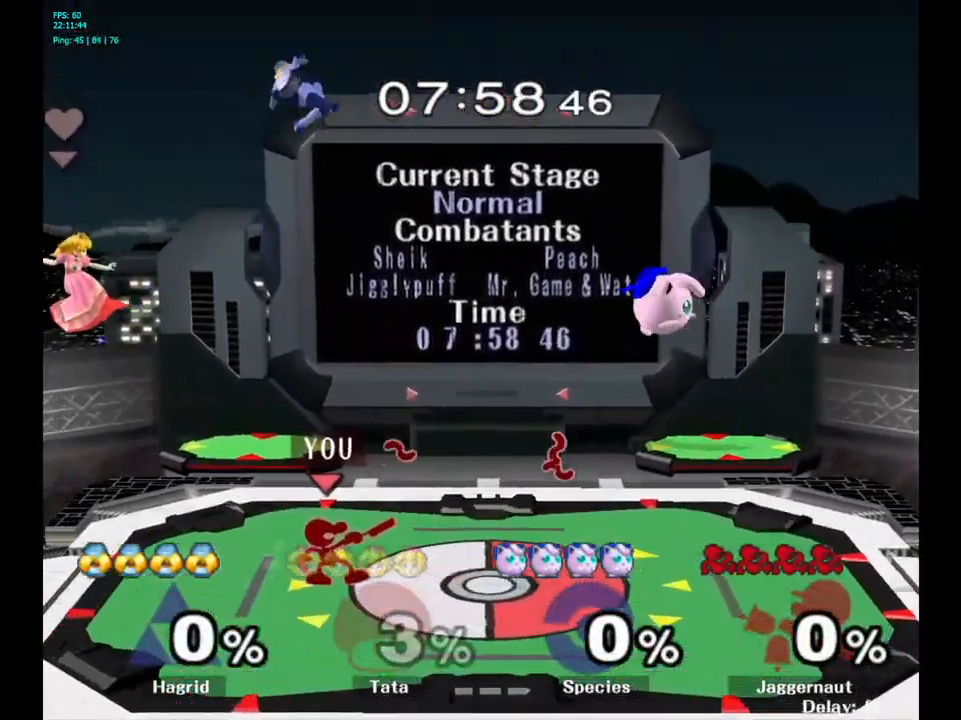
{"buttons": [], "left_stick": "right", "right_stick": "center", "events": [[433, "left_stick", "right"]]}
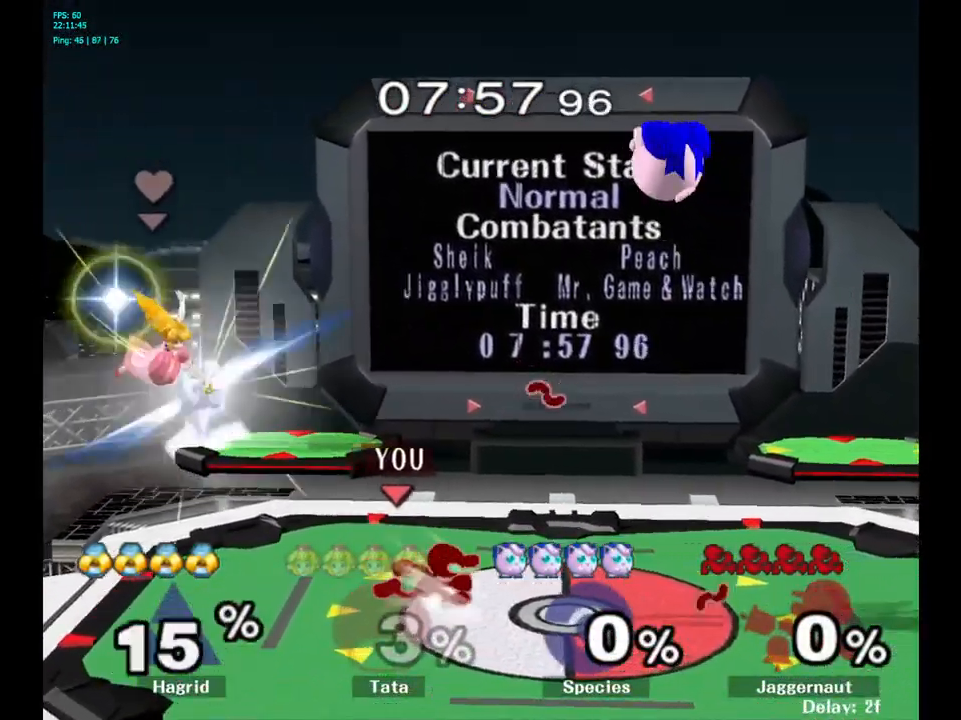
{"buttons": [], "left_stick": "right", "right_stick": "center", "events": [[100, "Y", "down"], [117, "left_stick", "center"], [250, "A", "down"], [367, "Y", "up"], [417, "left_stick", "right"], [483, "A", "up"]]}
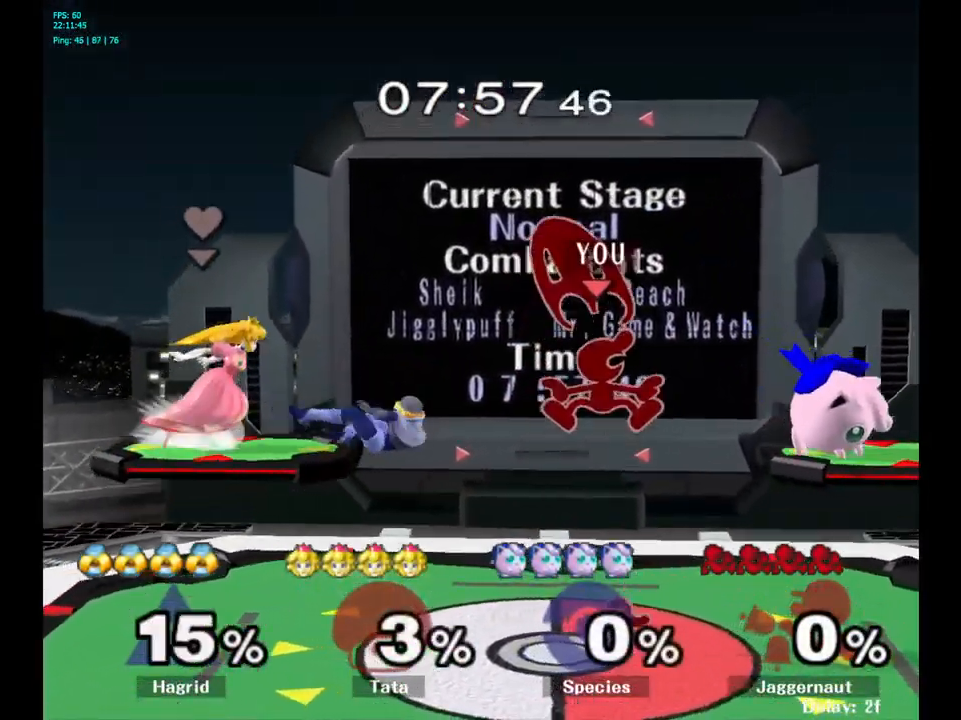
{"buttons": [], "left_stick": "up", "right_stick": "center", "events": [[183, "left_stick", "center"], [383, "left_stick", "right"], [483, "left_stick", "up"]]}
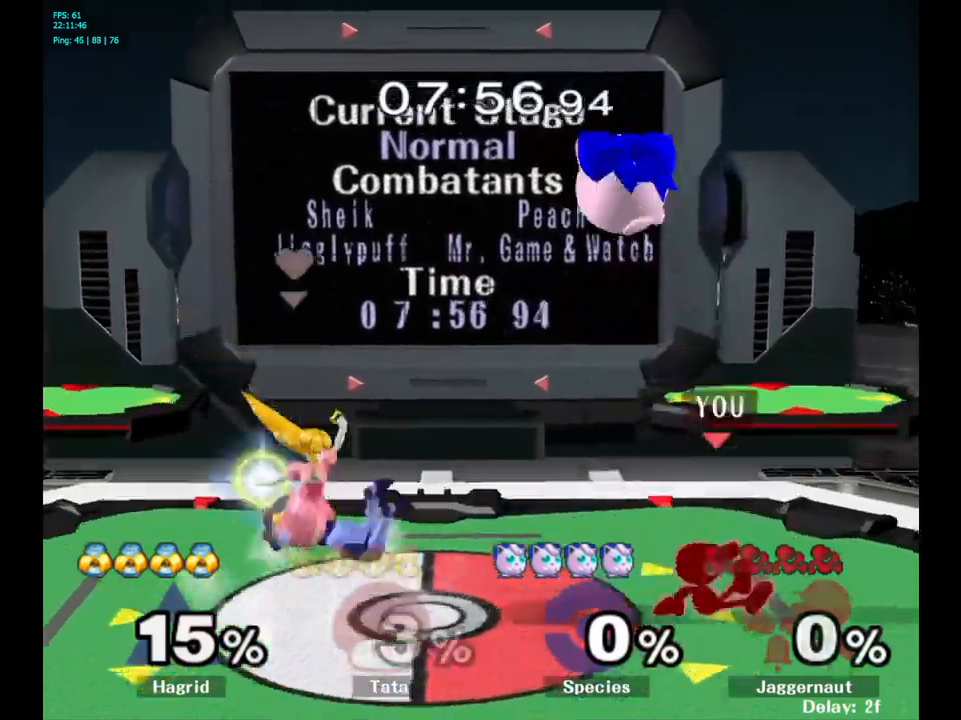
{"buttons": [], "left_stick": "up", "right_stick": "center", "events": [[334, "A", "down"], [467, "A", "up"]]}
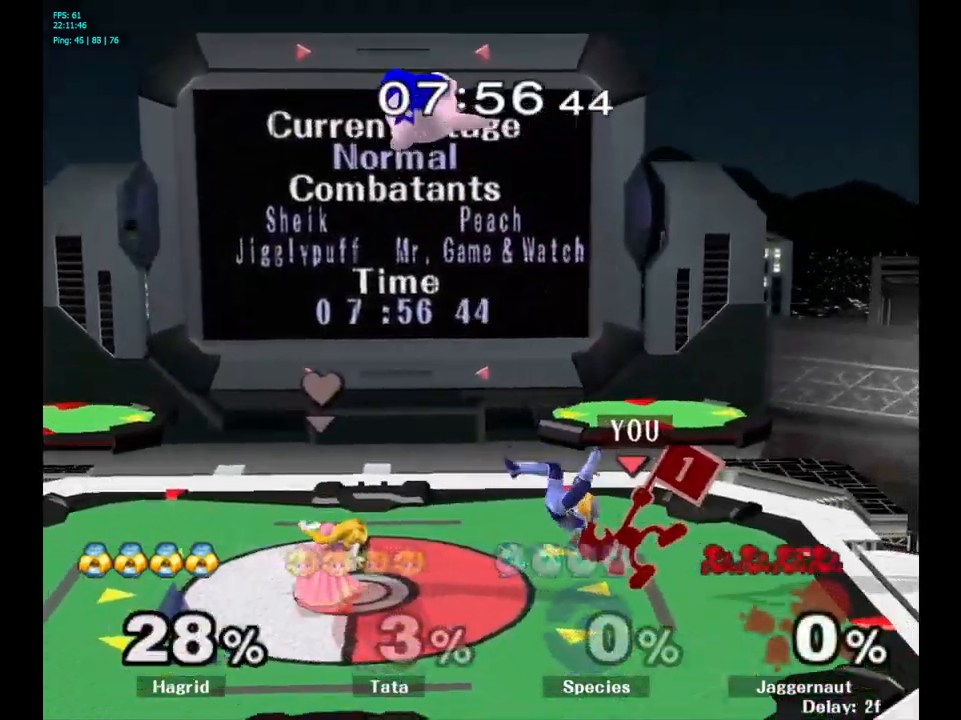
{"buttons": [], "left_stick": "up", "right_stick": "center", "events": []}
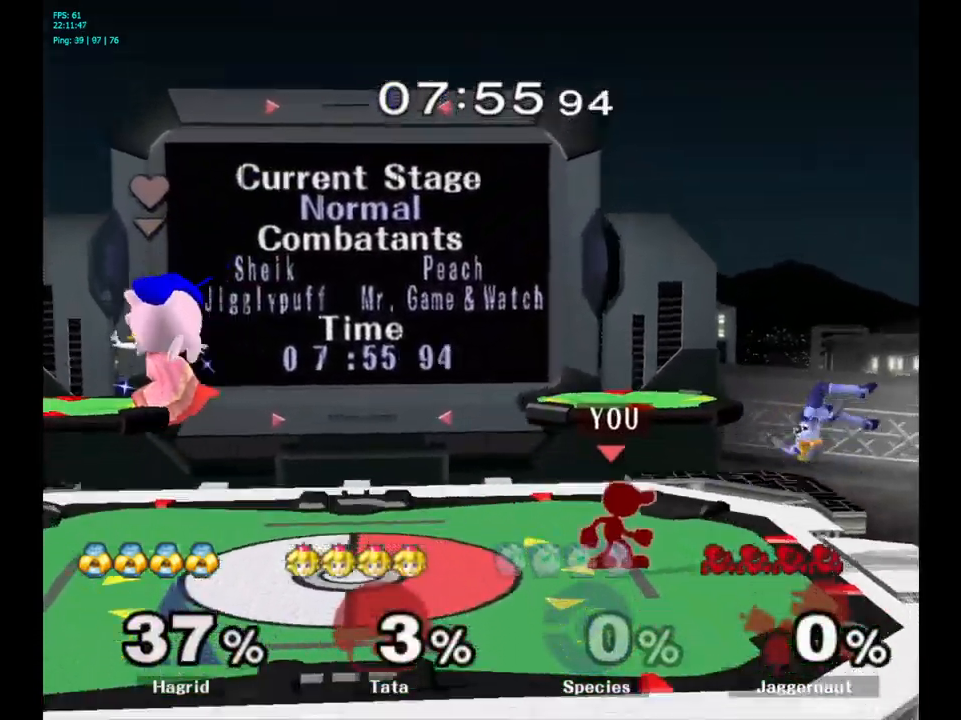
{"buttons": [], "left_stick": "center", "right_stick": "center", "events": [[50, "left_stick", "center"], [200, "Y", "down"], [200, "left_stick", "right"], [250, "Y", "up"], [317, "A", "down"], [400, "A", "up"], [467, "left_stick", "center"]]}
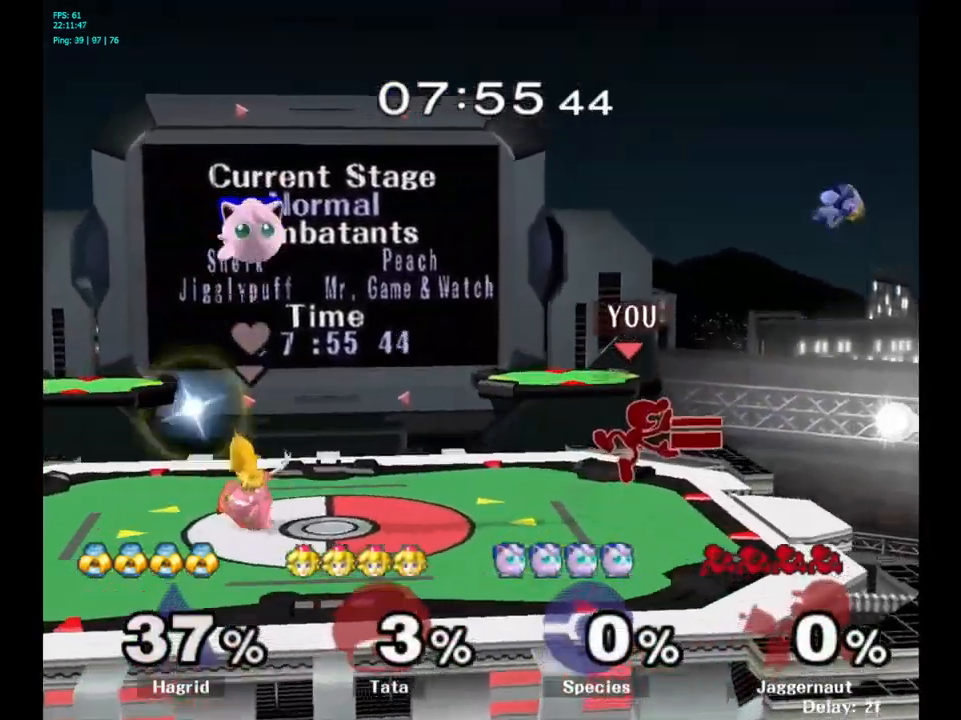
{"buttons": ["R1"], "left_stick": "center", "right_stick": "center", "events": [[184, "left_stick", "down"], [200, "R1", "down"], [350, "left_stick", "center"]]}
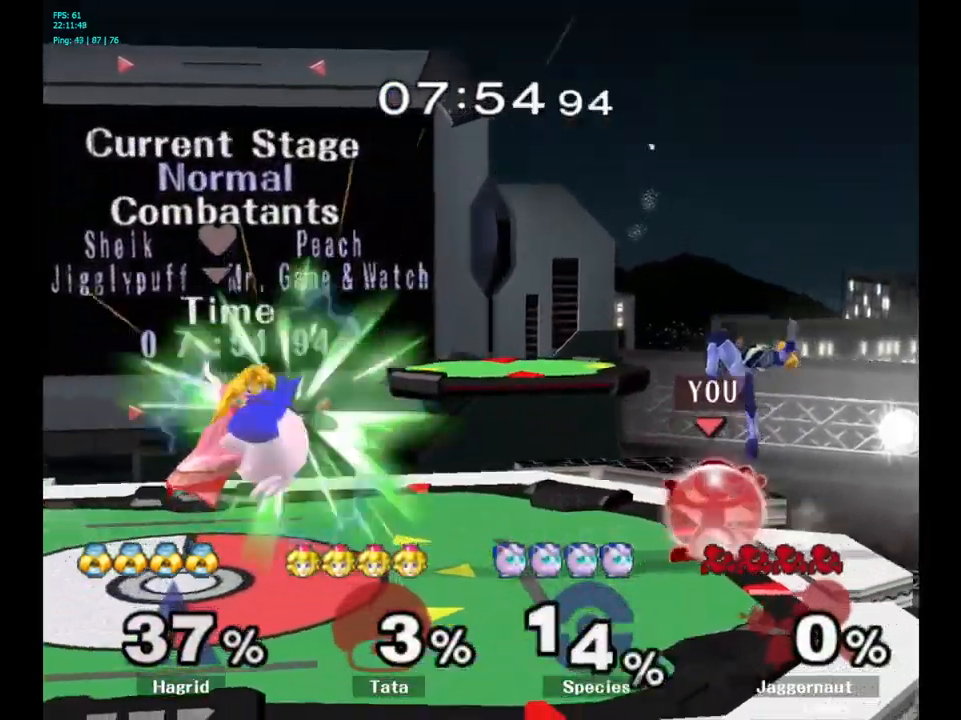
{"buttons": ["R1"], "left_stick": "center", "right_stick": "center", "events": [[200, "A", "down"], [350, "A", "up"]]}
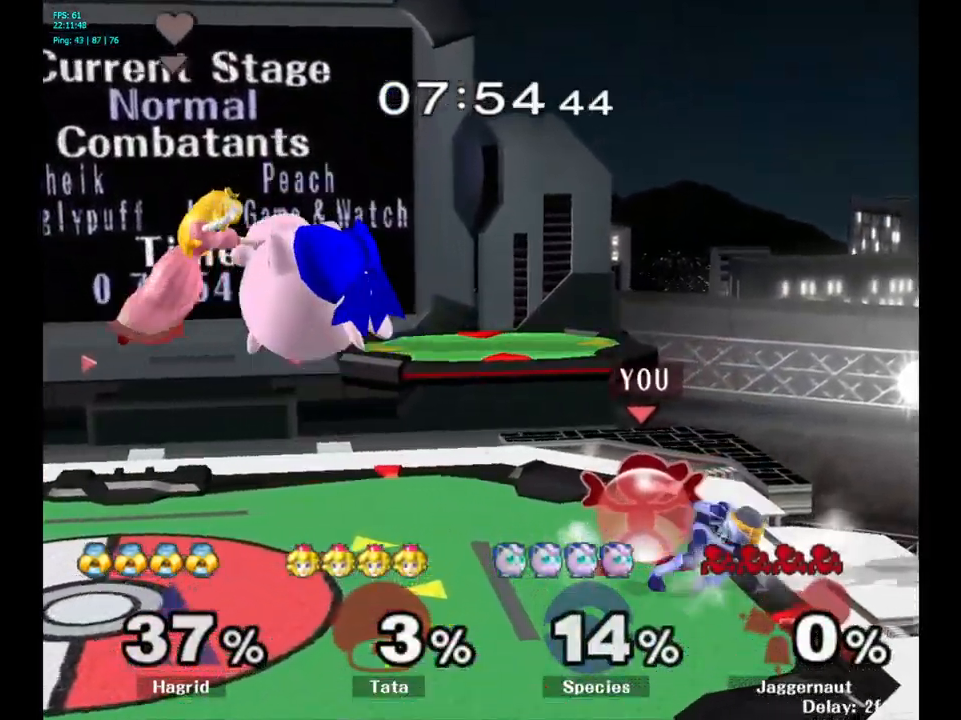
{"buttons": [], "left_stick": "center", "right_stick": "center", "events": [[67, "A", "down"], [167, "A", "up"], [334, "R1", "up"], [417, "left_stick", "down"], [500, "left_stick", "center"]]}